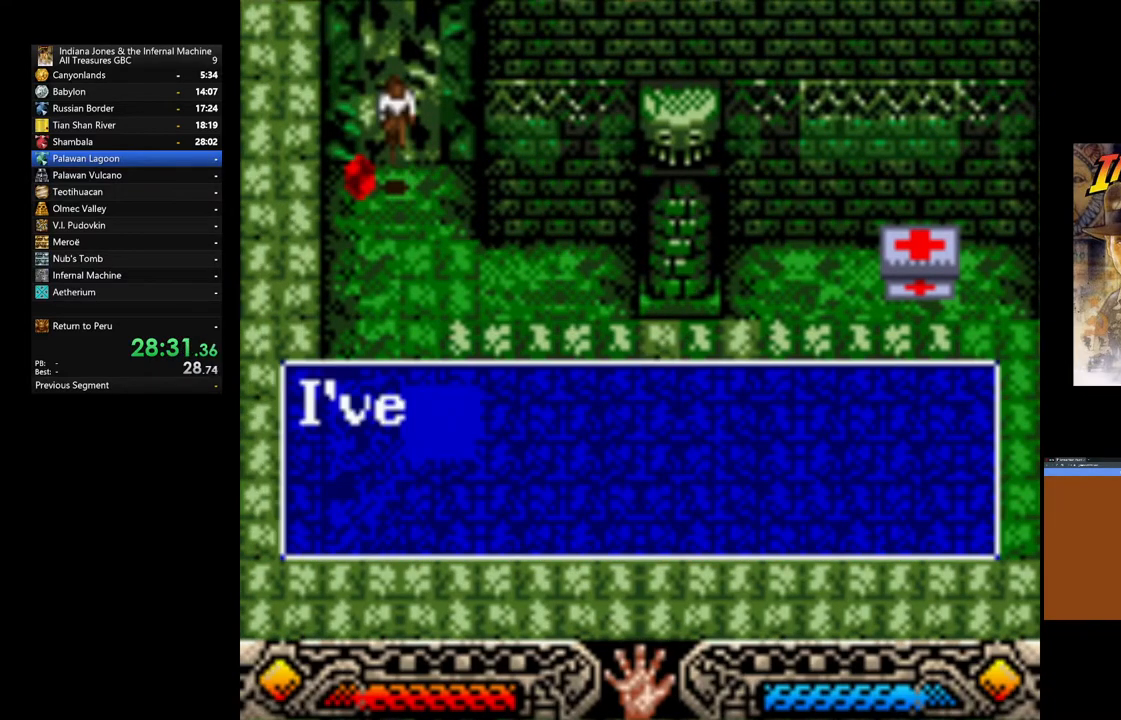
Gameplay with a controller (Xbox layout); each line is a JSON object with the inputs held at the frame after it. "events" lists button and stick changes between this image and that frame as [ms after this image, input, new state], when the widget could be followed in between.
{"buttons": ["A"], "left_stick": "down-right", "right_stick": "center", "events": [[83, "A", "down"], [183, "A", "up"], [267, "A", "down"], [367, "A", "up"], [450, "A", "down"]]}
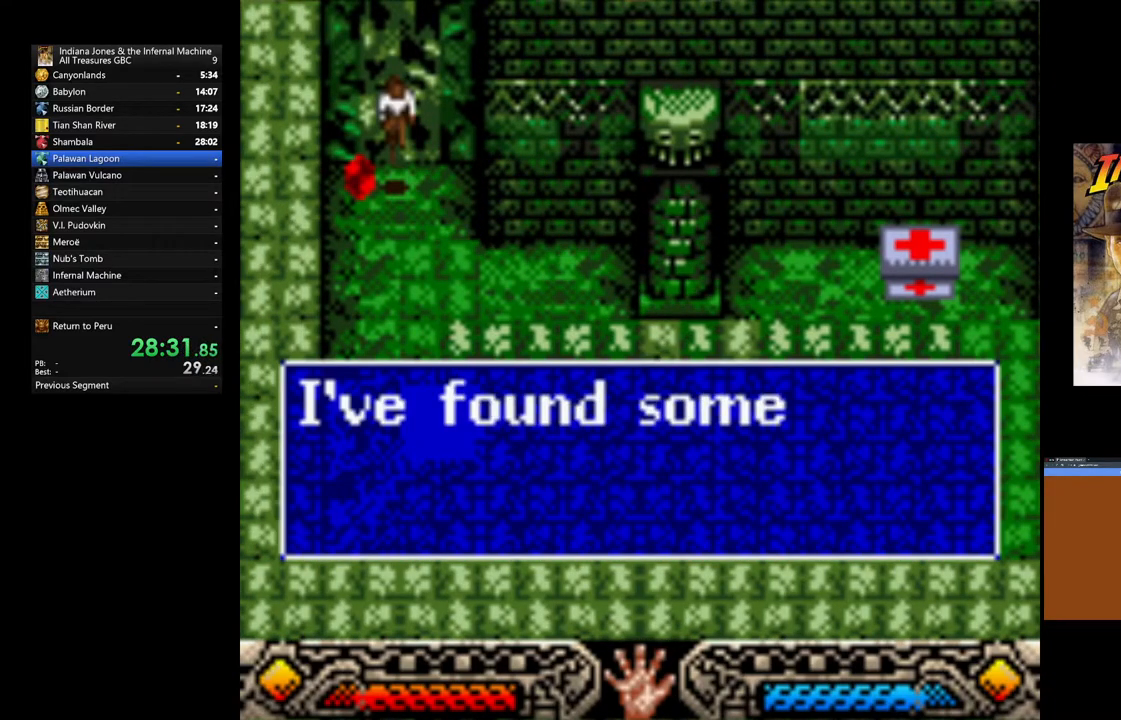
{"buttons": ["A"], "left_stick": "down-right", "right_stick": "center", "events": [[33, "A", "up"], [117, "A", "down"], [200, "A", "up"], [283, "A", "down"], [383, "A", "up"], [450, "A", "down"]]}
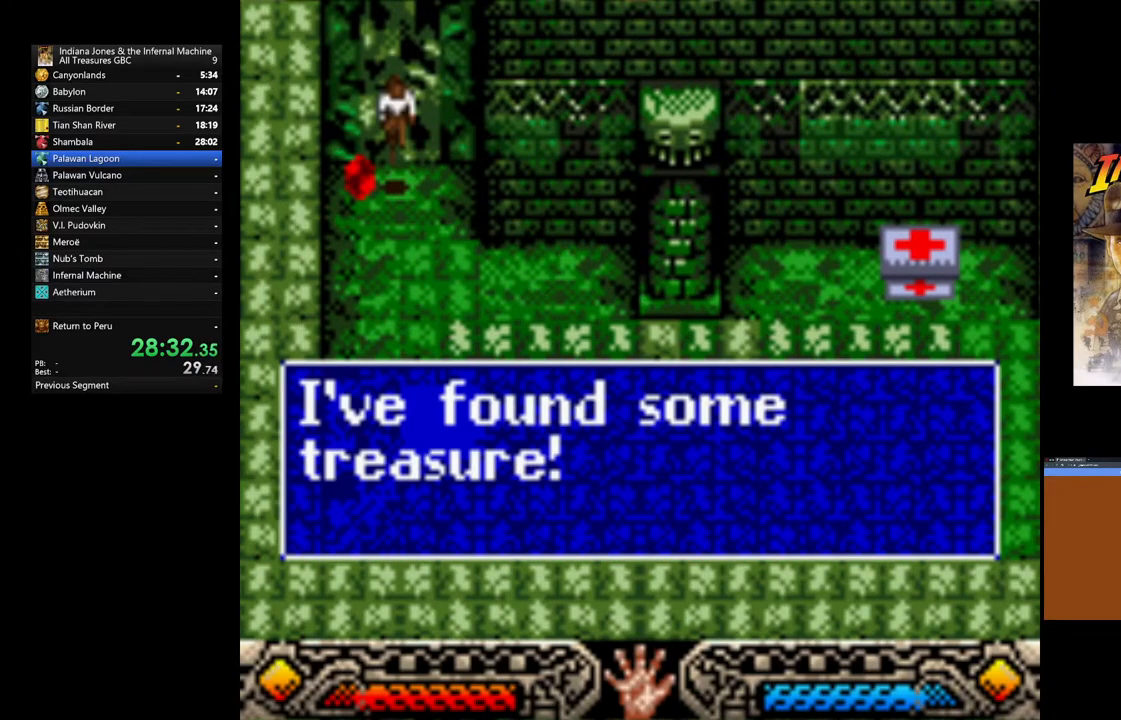
{"buttons": [], "left_stick": "down-right", "right_stick": "center", "events": [[83, "A", "up"]]}
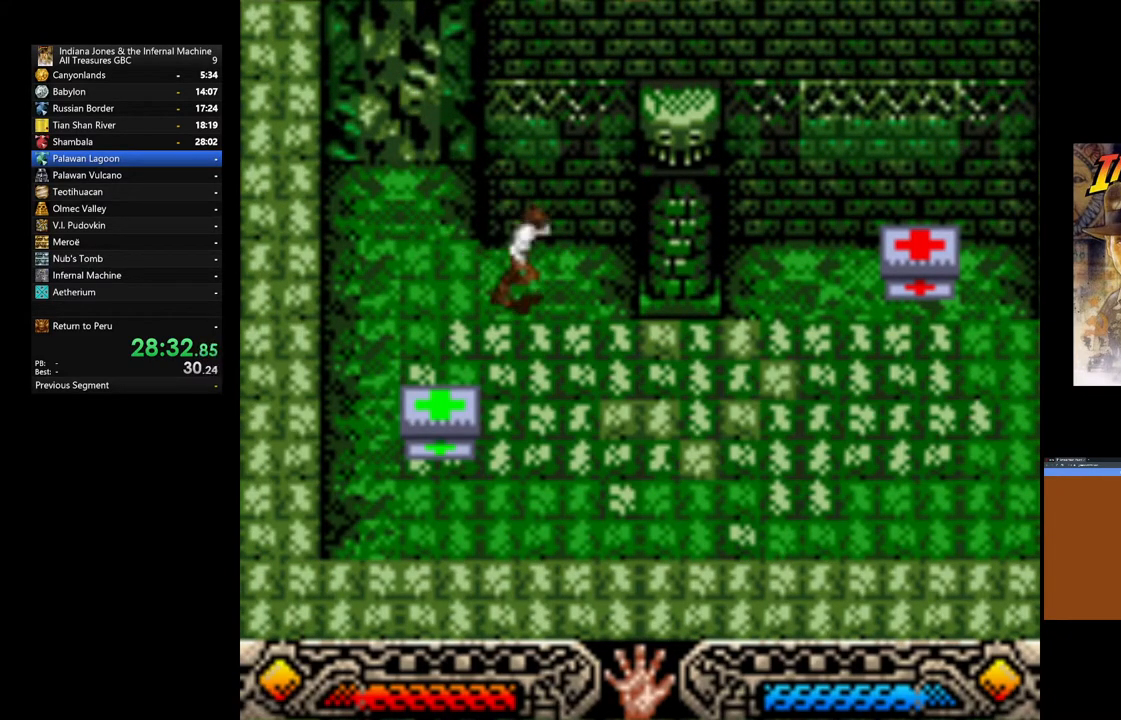
{"buttons": [], "left_stick": "down-right", "right_stick": "center", "events": []}
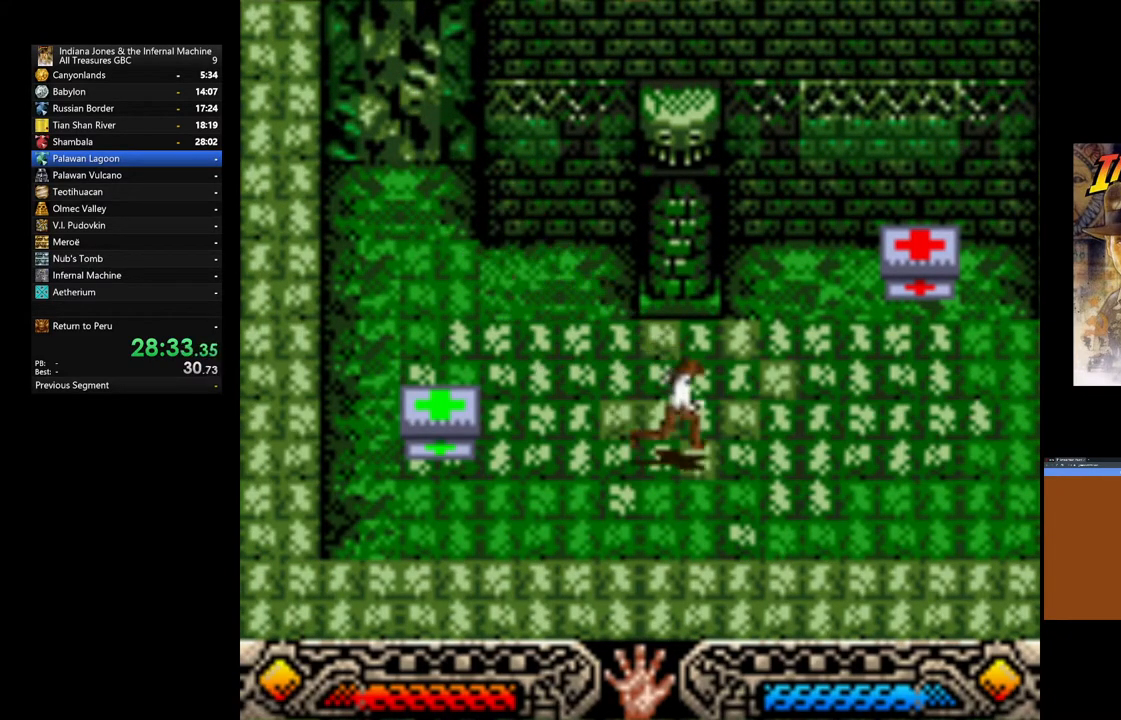
{"buttons": [], "left_stick": "down-right", "right_stick": "center", "events": []}
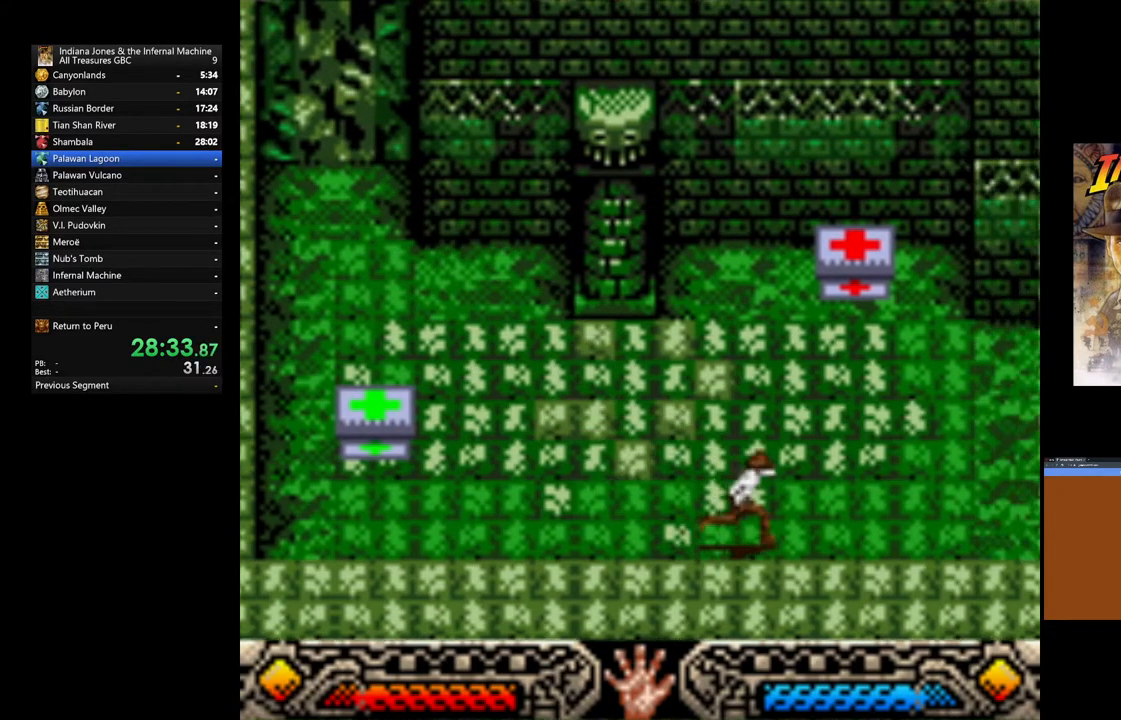
{"buttons": [], "left_stick": "down-right", "right_stick": "center", "events": []}
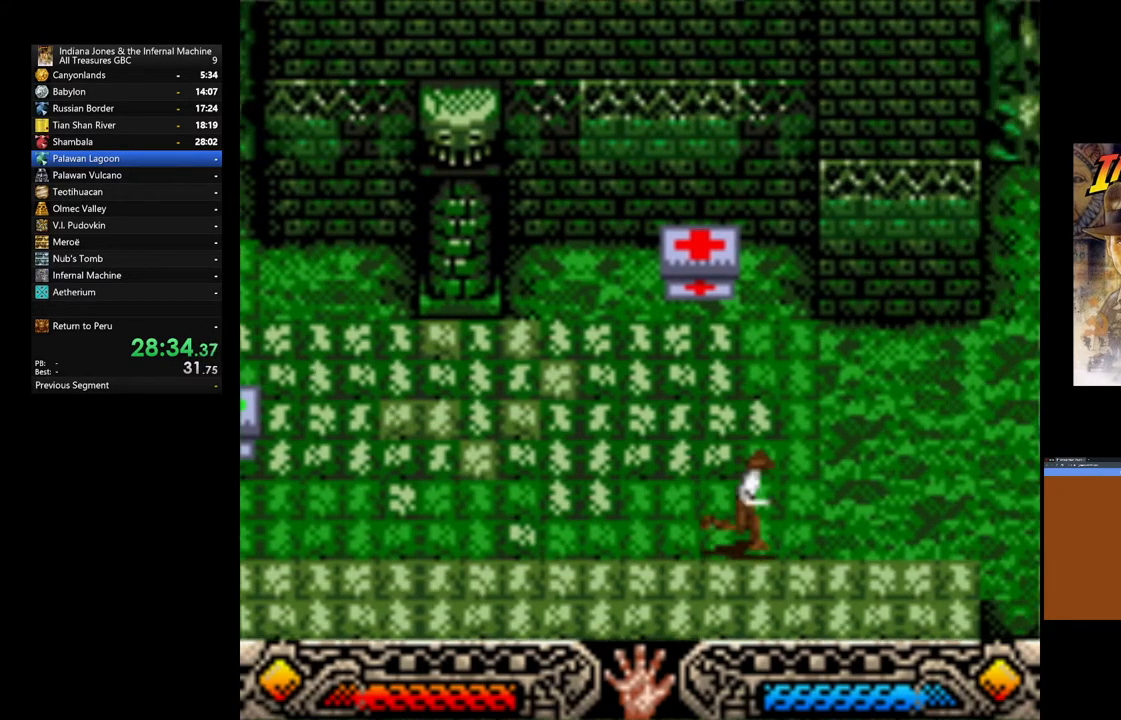
{"buttons": [], "left_stick": "down-right", "right_stick": "center", "events": []}
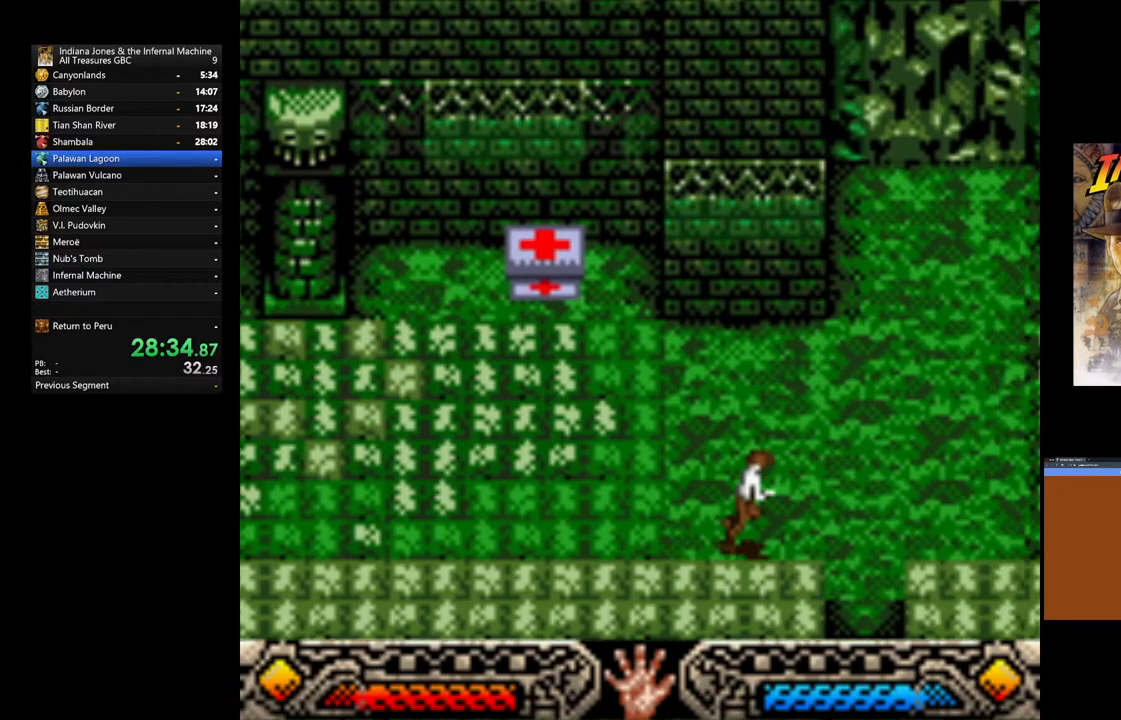
{"buttons": [], "left_stick": "down", "right_stick": "center", "events": [[283, "left_stick", "down"]]}
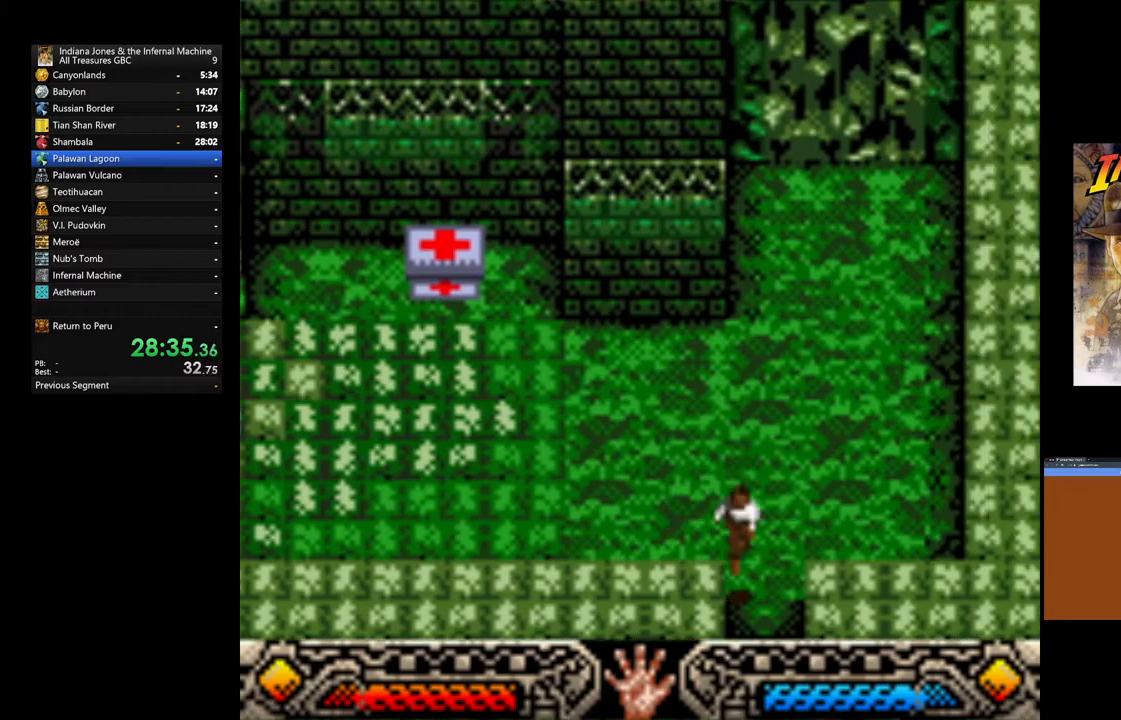
{"buttons": [], "left_stick": "down", "right_stick": "center", "events": []}
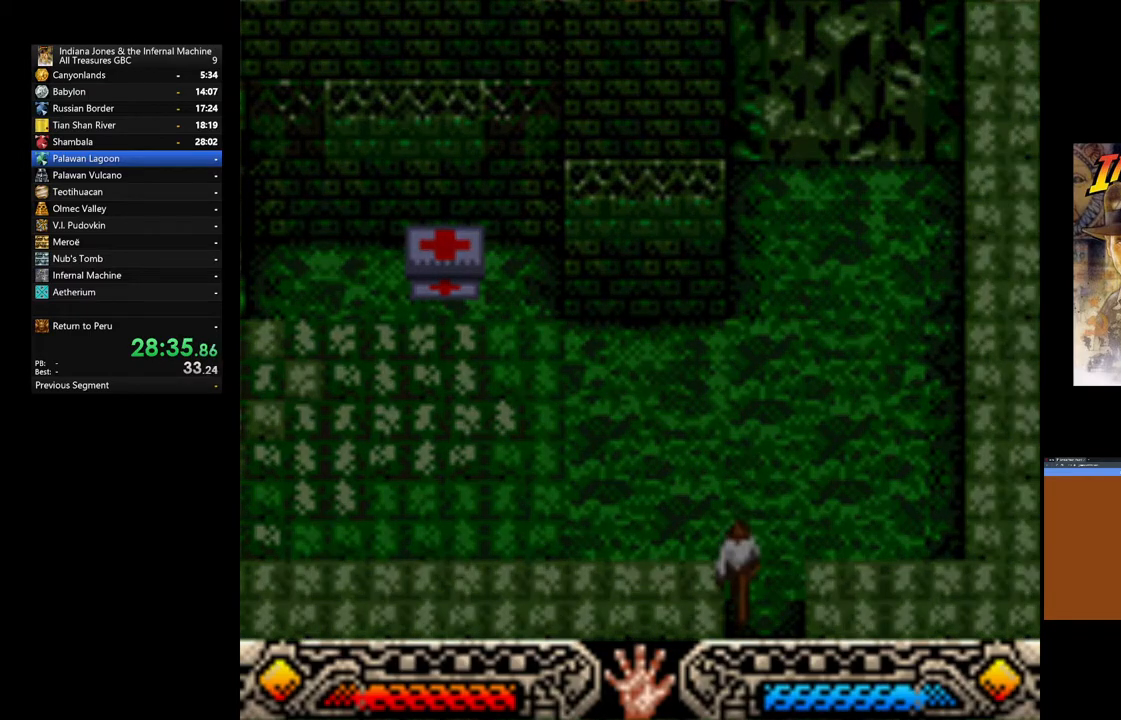
{"buttons": [], "left_stick": "down", "right_stick": "center", "events": []}
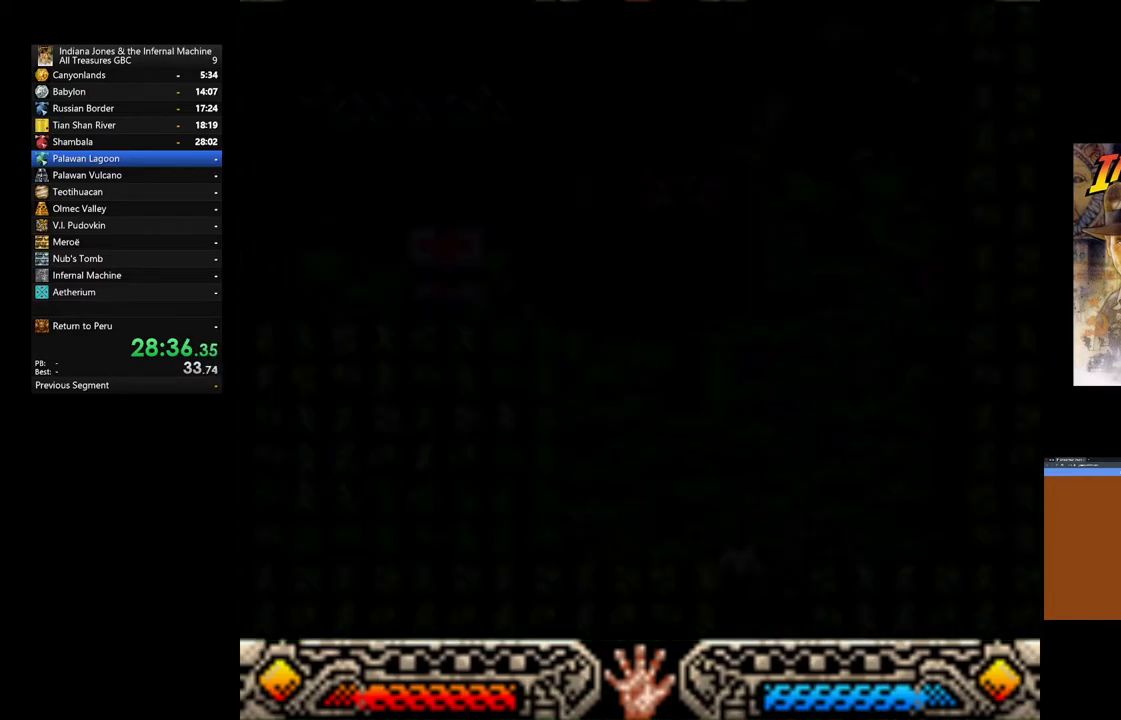
{"buttons": [], "left_stick": "down", "right_stick": "center", "events": []}
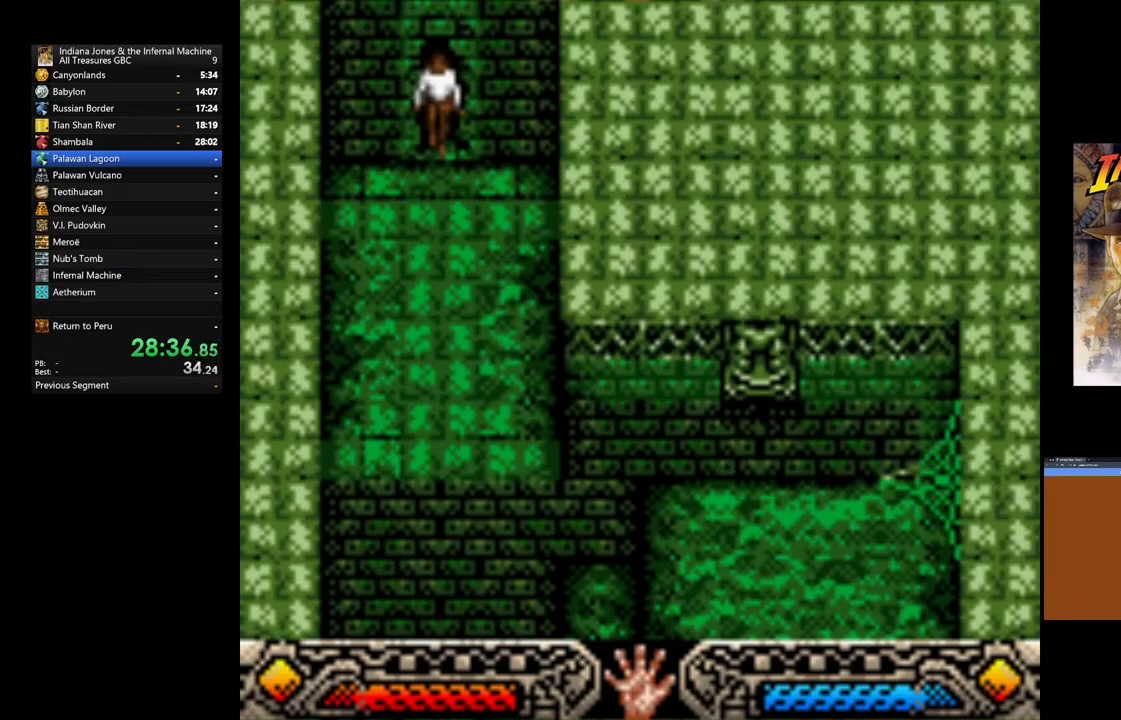
{"buttons": [], "left_stick": "down-left", "right_stick": "center", "events": [[300, "left_stick", "down-left"]]}
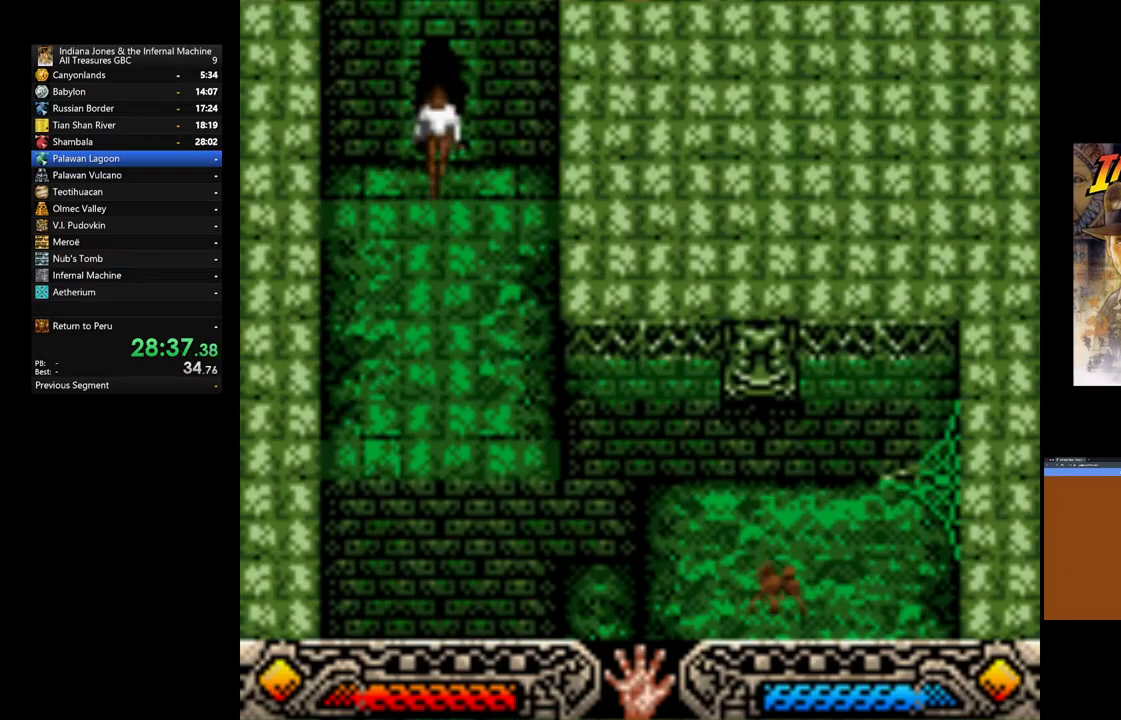
{"buttons": [], "left_stick": "down", "right_stick": "center", "events": [[300, "left_stick", "down"]]}
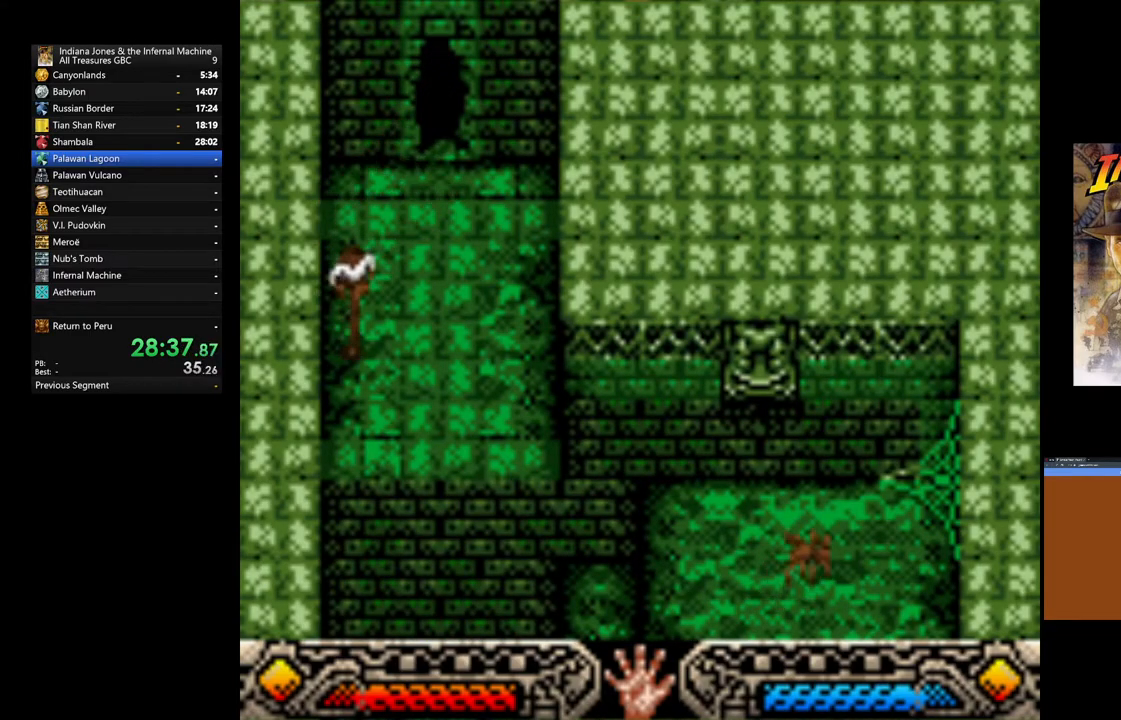
{"buttons": [], "left_stick": "down", "right_stick": "center", "events": []}
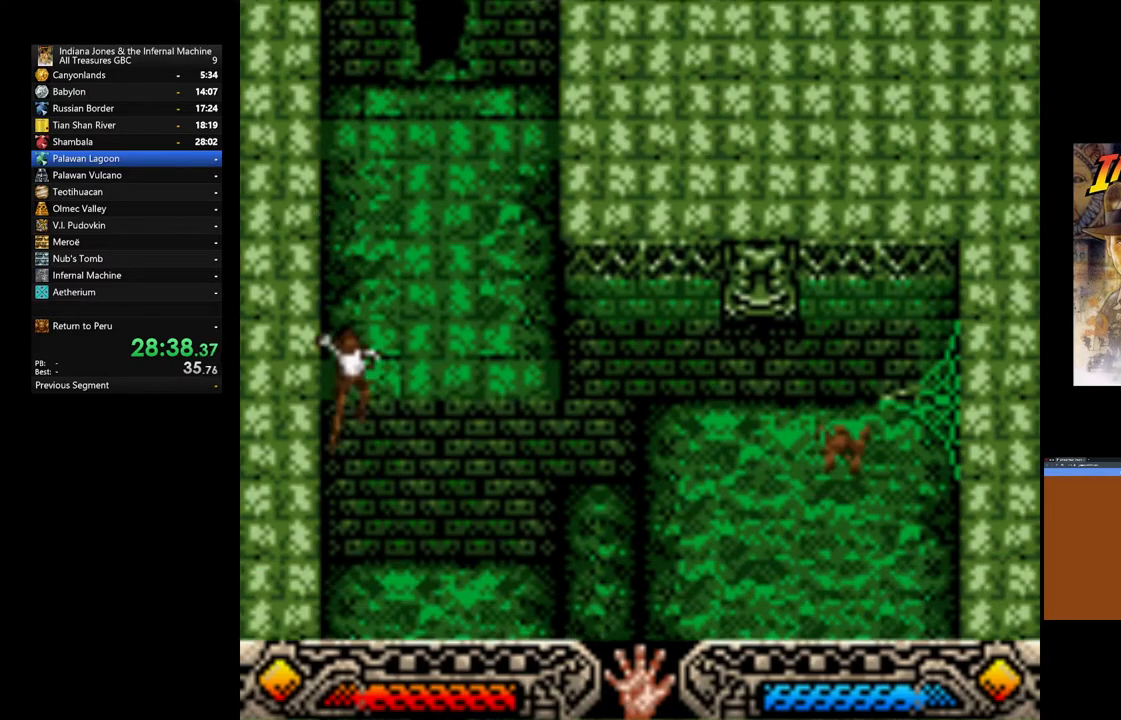
{"buttons": [], "left_stick": "down", "right_stick": "center", "events": []}
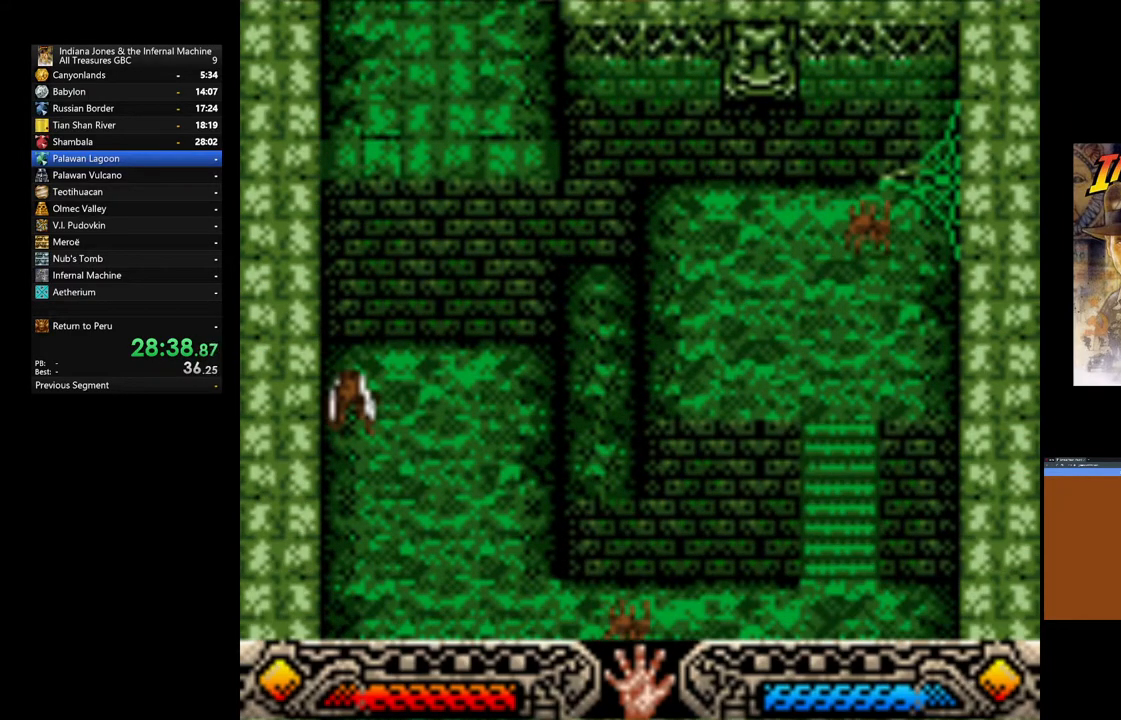
{"buttons": [], "left_stick": "down", "right_stick": "center", "events": []}
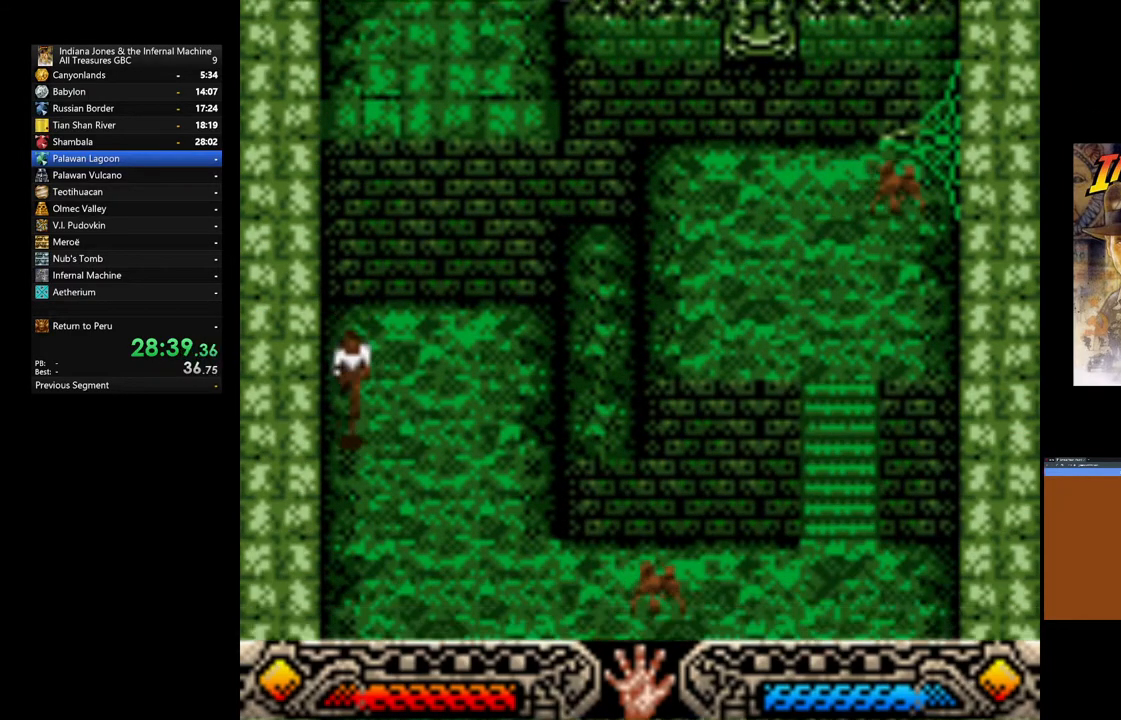
{"buttons": [], "left_stick": "down", "right_stick": "center", "events": []}
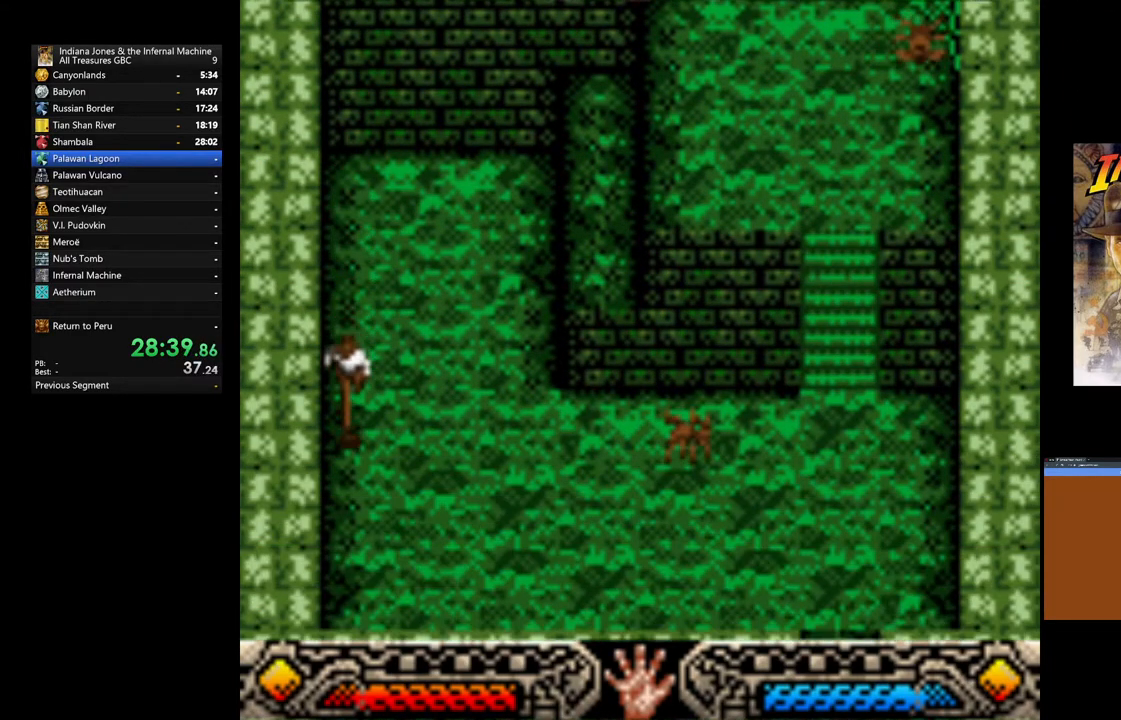
{"buttons": [], "left_stick": "down-right", "right_stick": "center", "events": [[167, "left_stick", "down-right"]]}
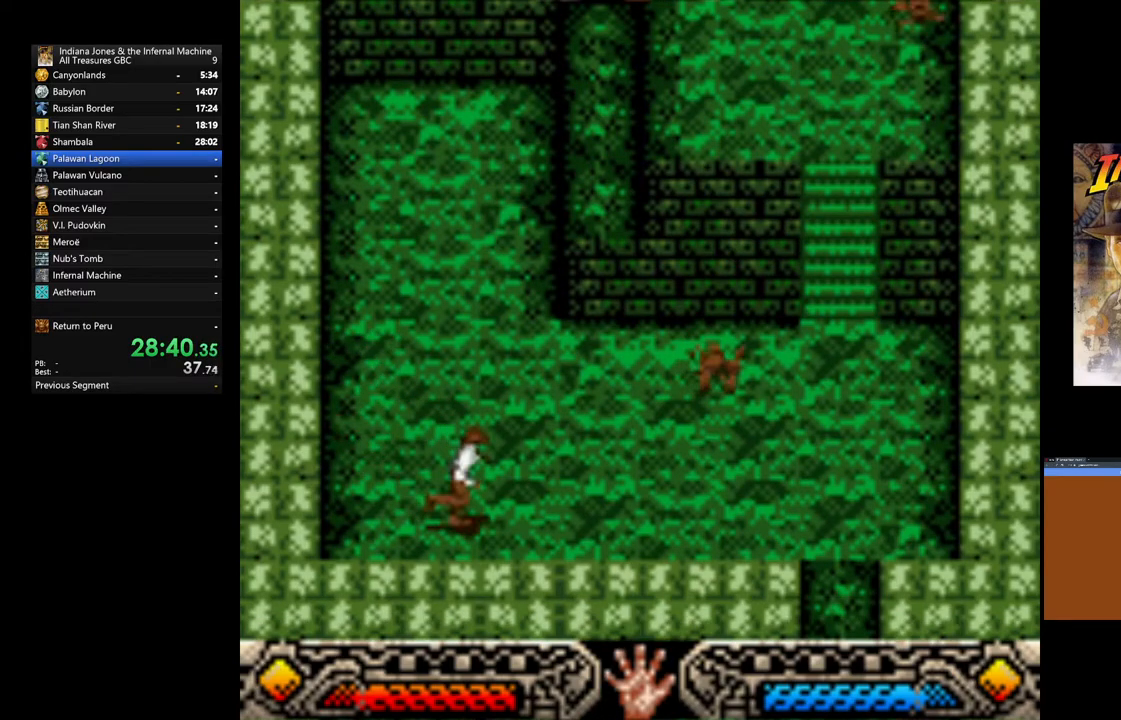
{"buttons": [], "left_stick": "down-right", "right_stick": "center", "events": []}
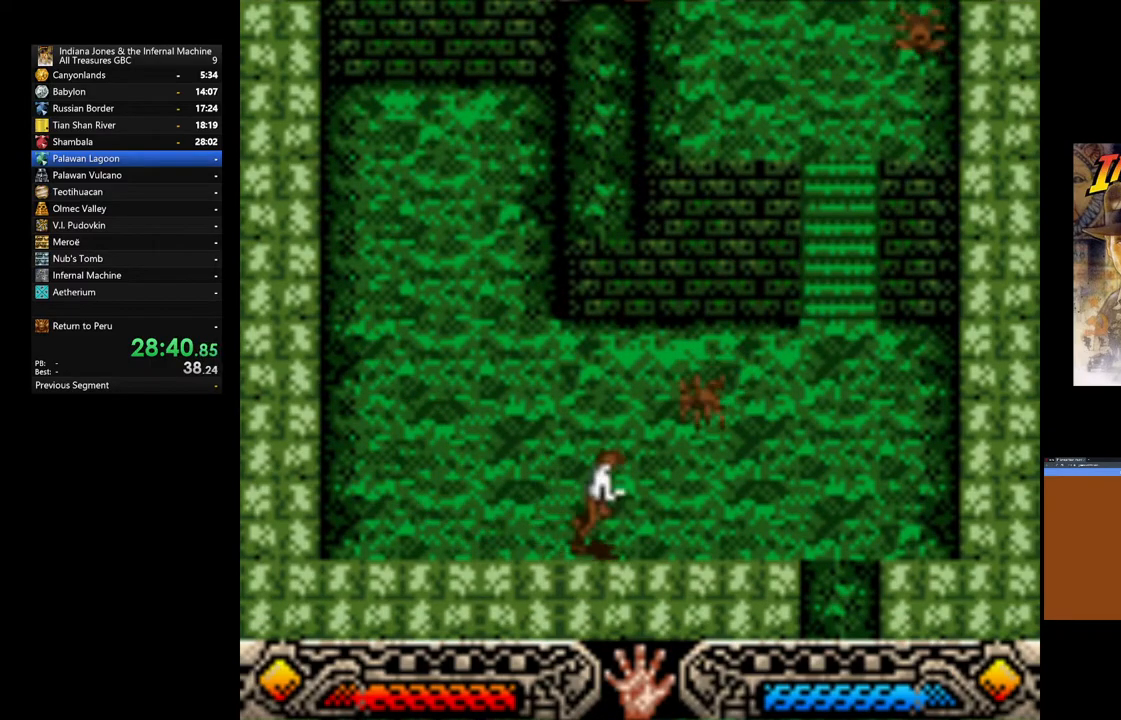
{"buttons": [], "left_stick": "down-right", "right_stick": "center", "events": []}
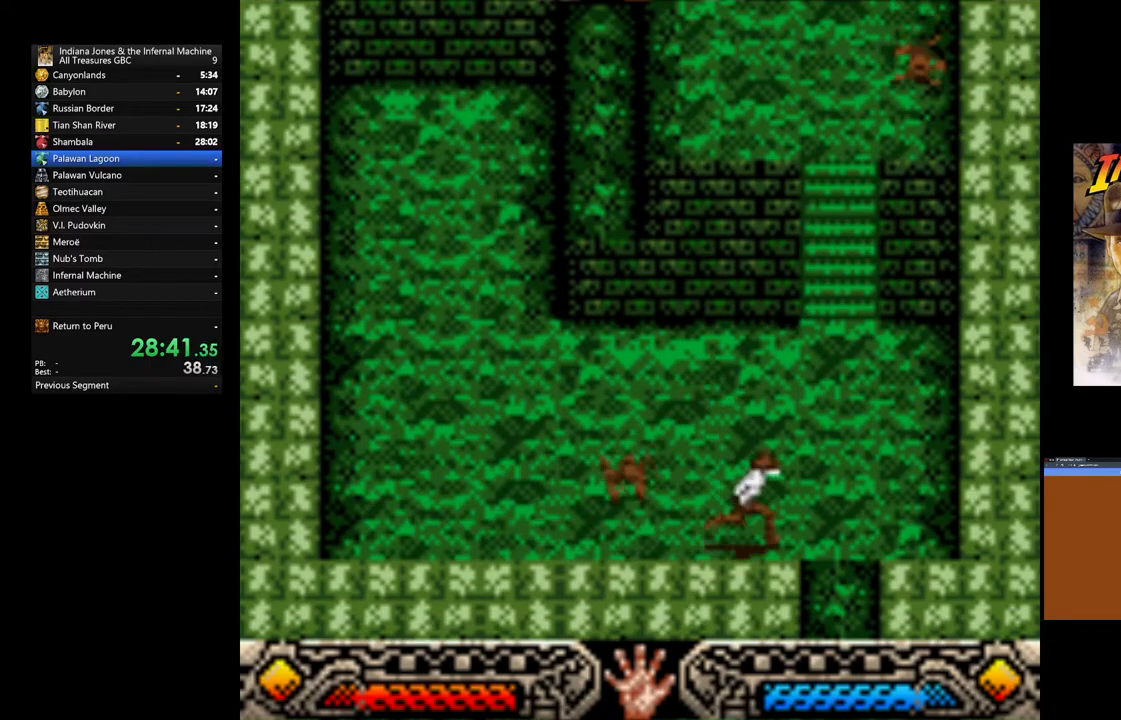
{"buttons": [], "left_stick": "down", "right_stick": "center", "events": [[300, "left_stick", "down"]]}
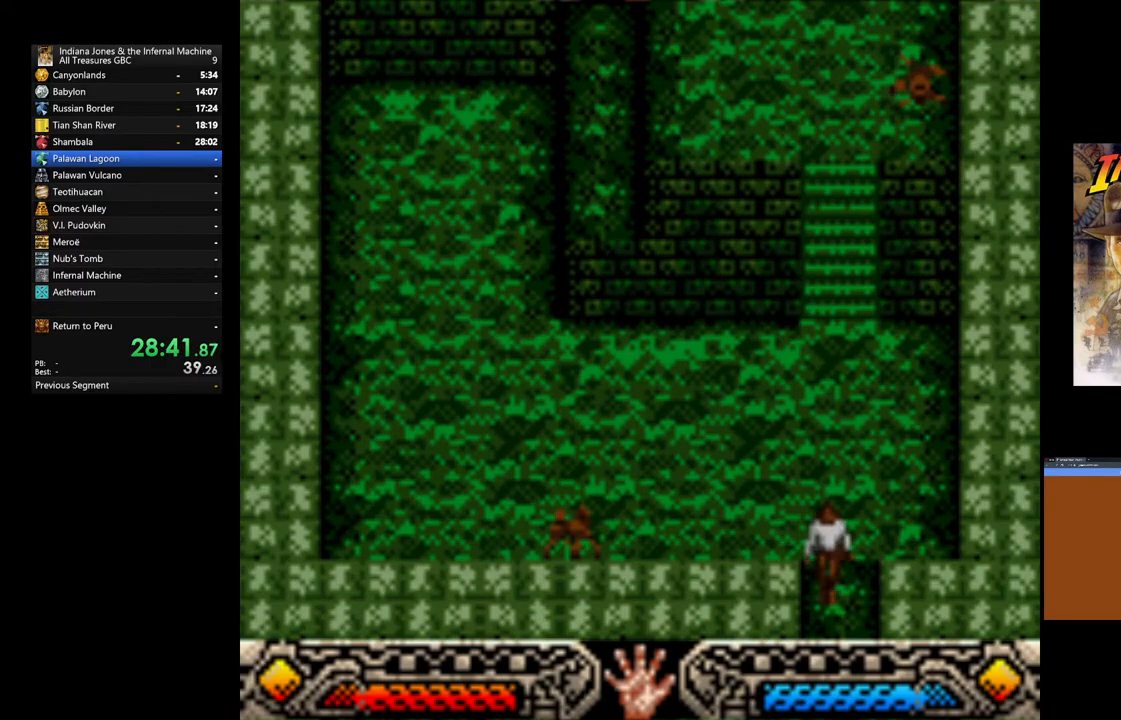
{"buttons": [], "left_stick": "down-right", "right_stick": "center", "events": [[367, "left_stick", "down-right"]]}
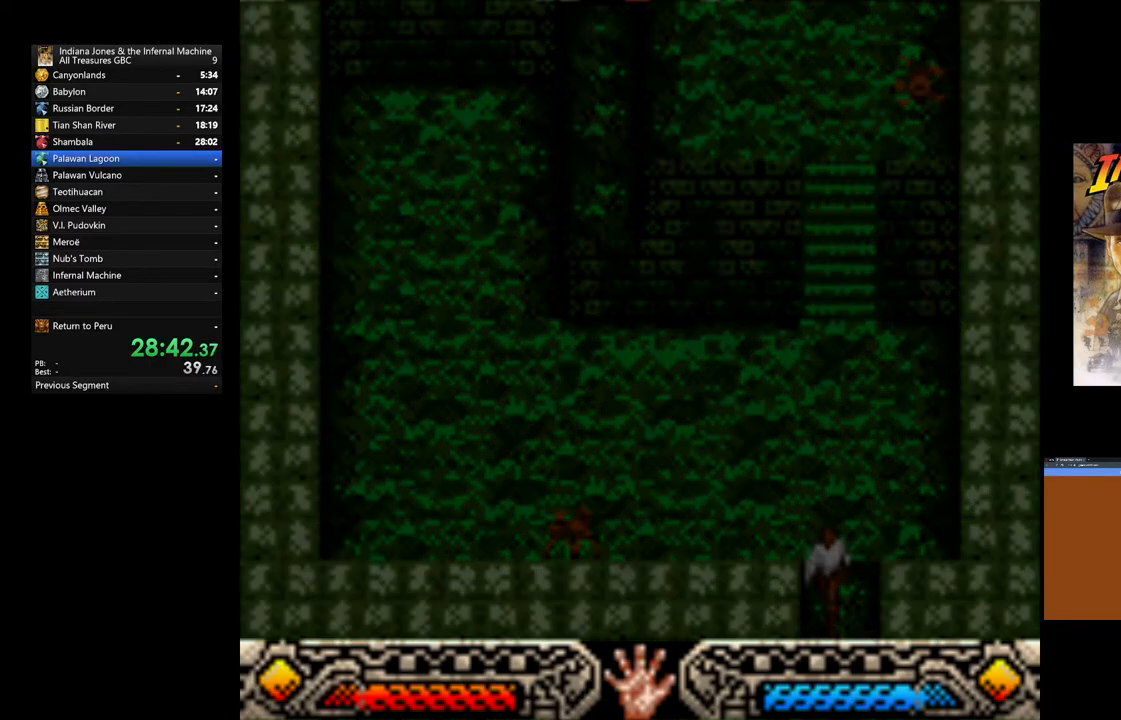
{"buttons": [], "left_stick": "down-right", "right_stick": "center", "events": [[150, "left_stick", "center"], [417, "left_stick", "down-right"]]}
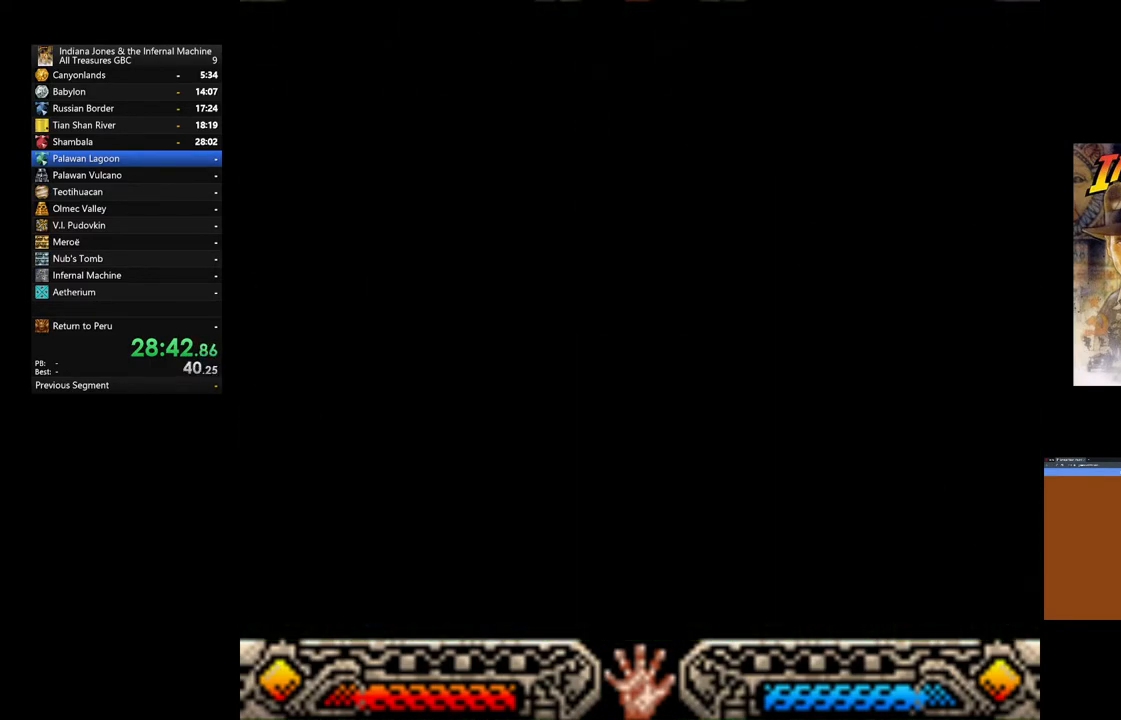
{"buttons": [], "left_stick": "down-right", "right_stick": "center", "events": []}
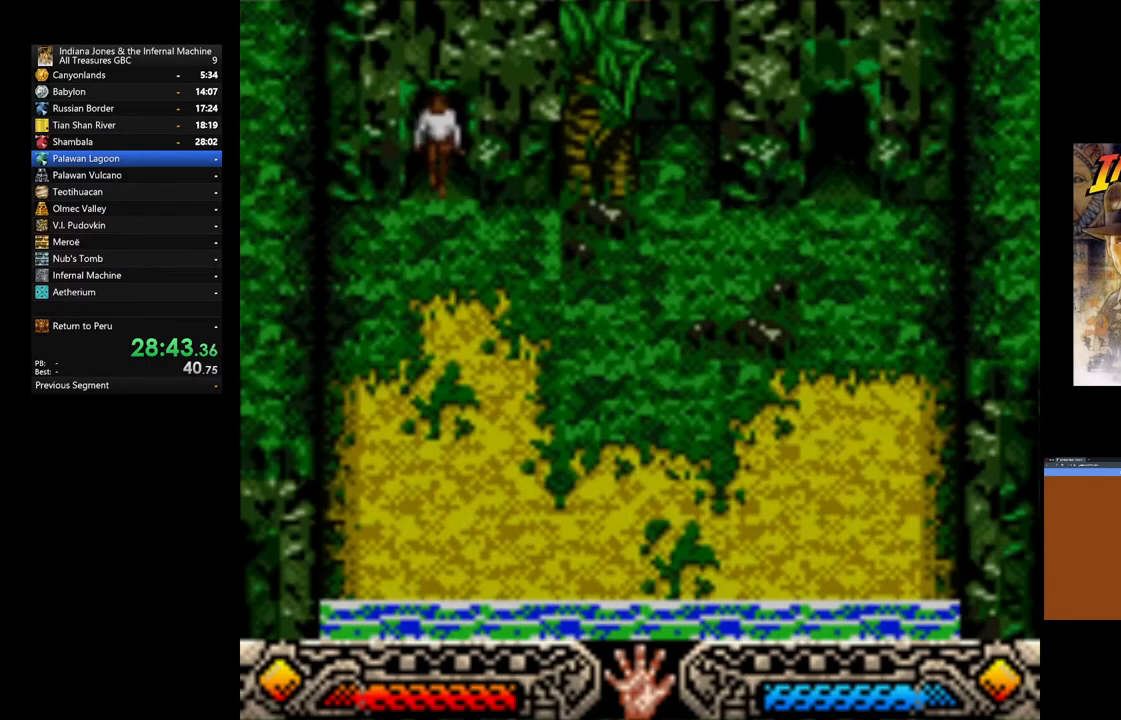
{"buttons": [], "left_stick": "down-right", "right_stick": "center", "events": []}
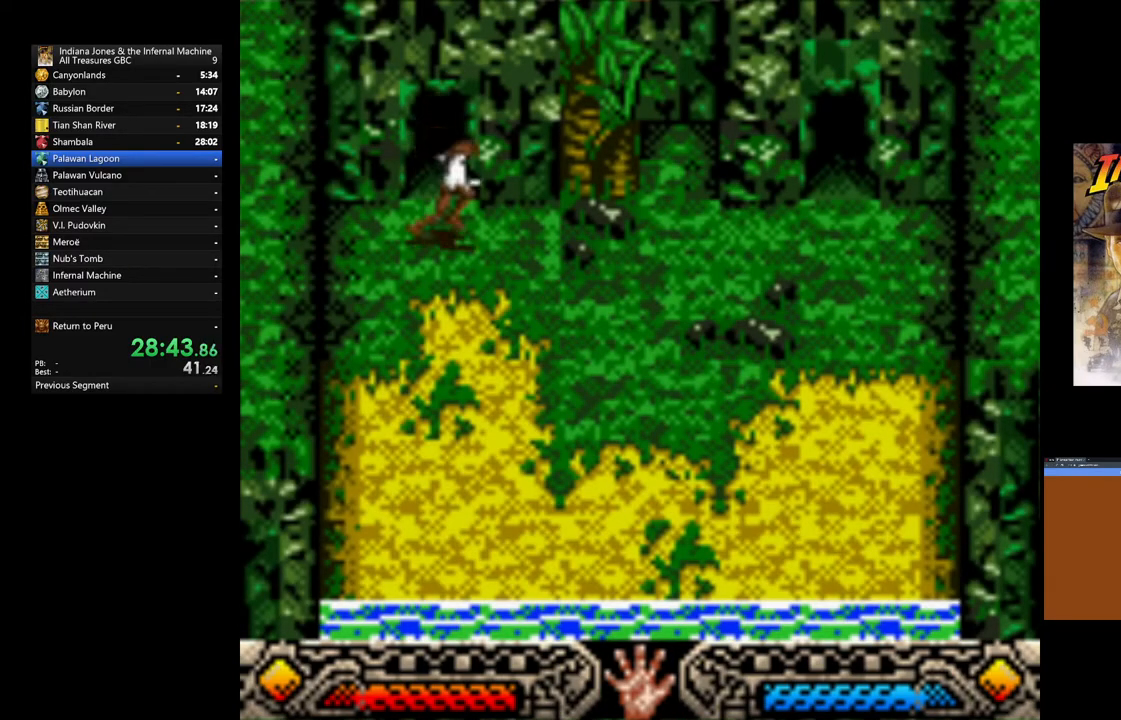
{"buttons": [], "left_stick": "down-right", "right_stick": "center", "events": []}
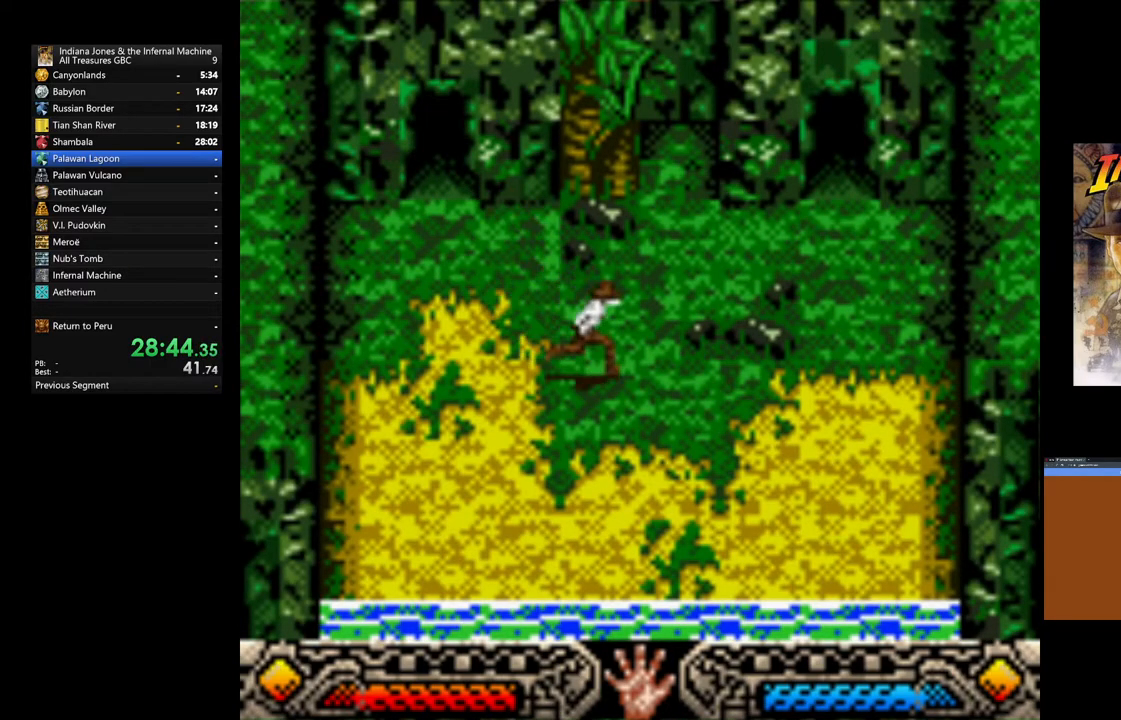
{"buttons": [], "left_stick": "up-right", "right_stick": "center", "events": [[83, "left_stick", "up-right"]]}
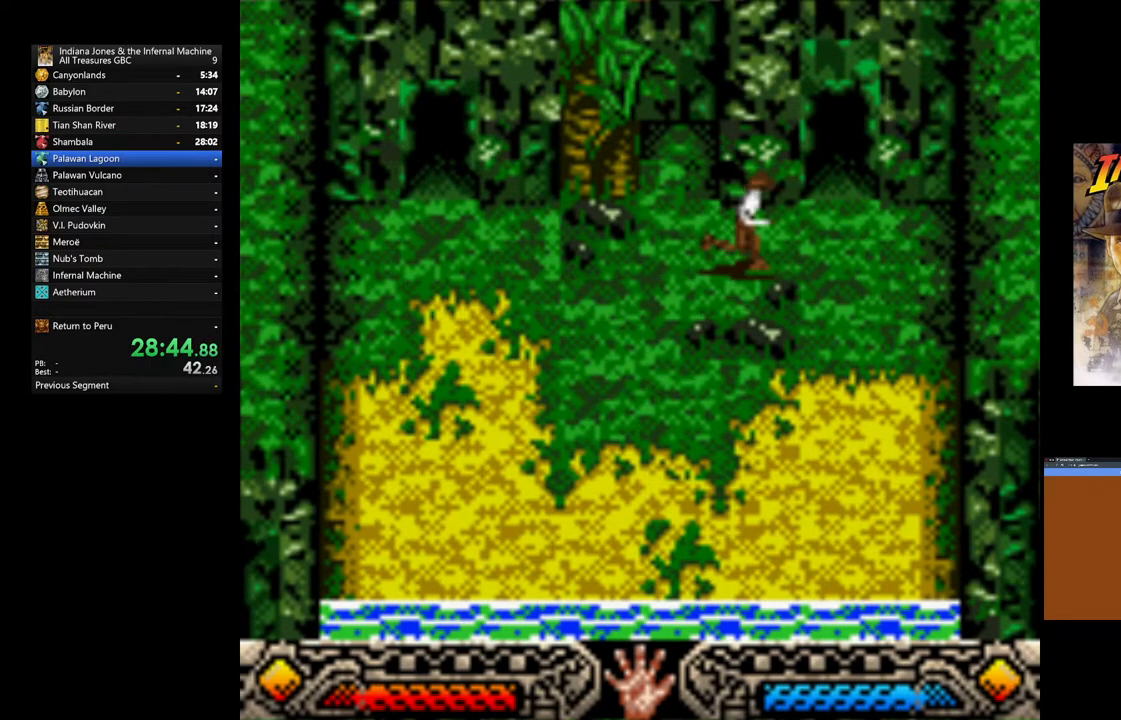
{"buttons": [], "left_stick": "up", "right_stick": "center", "events": [[317, "left_stick", "up"]]}
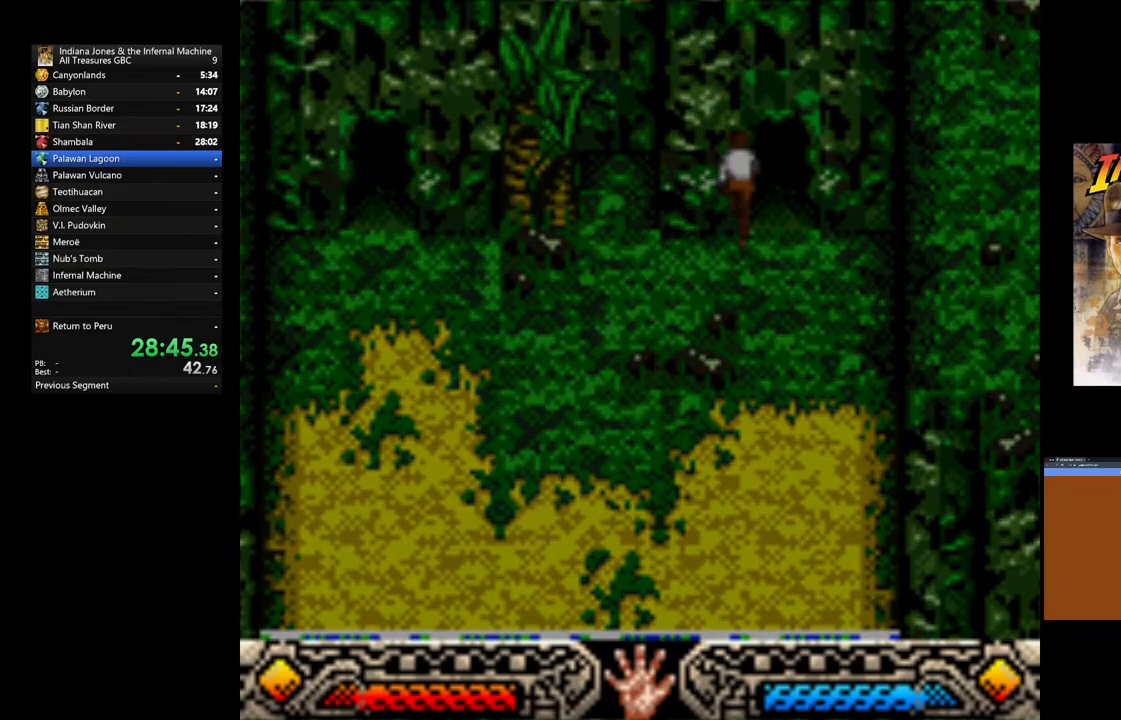
{"buttons": [], "left_stick": "up", "right_stick": "center", "events": []}
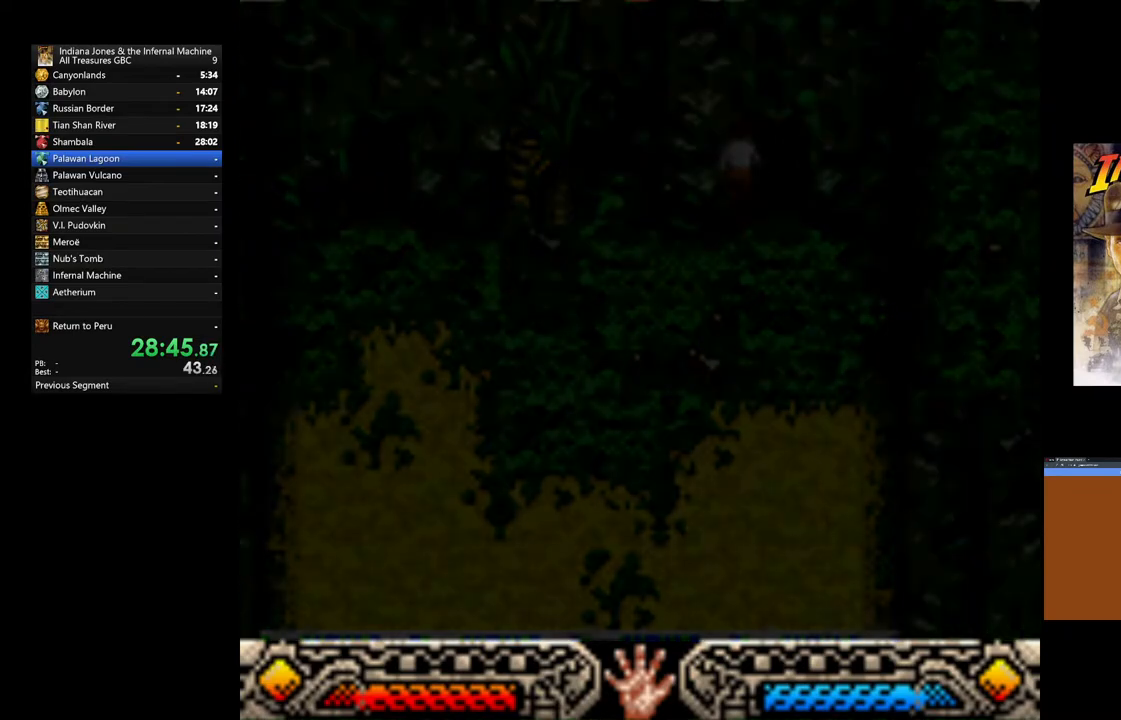
{"buttons": [], "left_stick": "up", "right_stick": "center", "events": []}
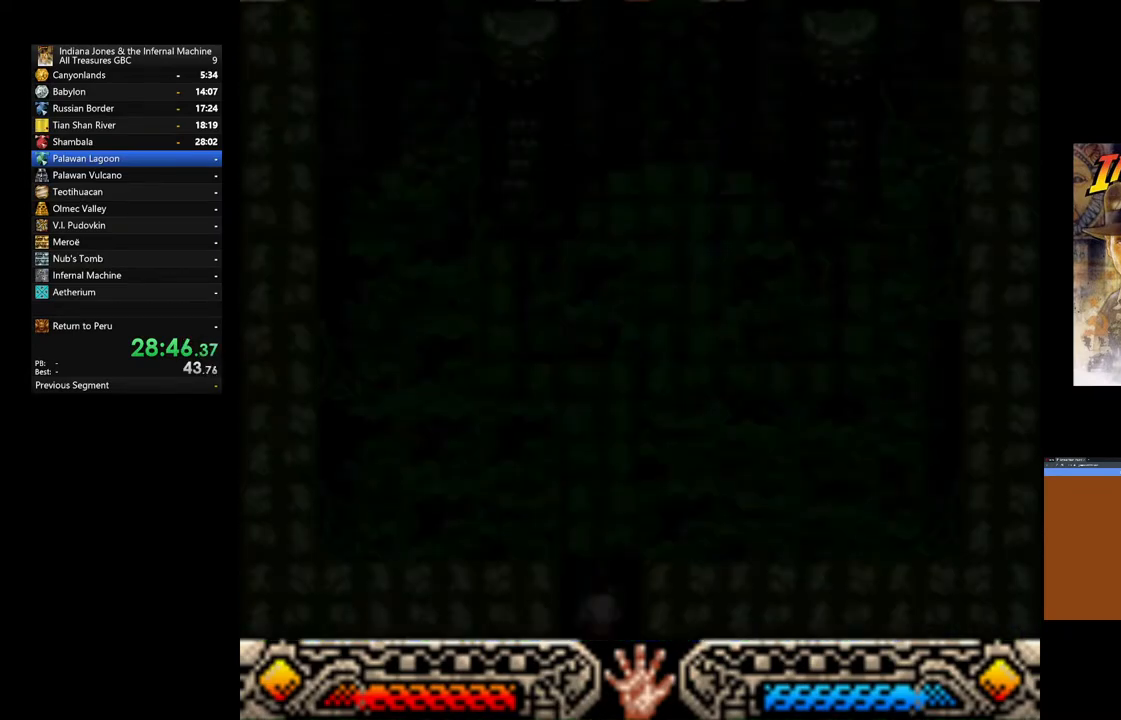
{"buttons": [], "left_stick": "up", "right_stick": "center", "events": []}